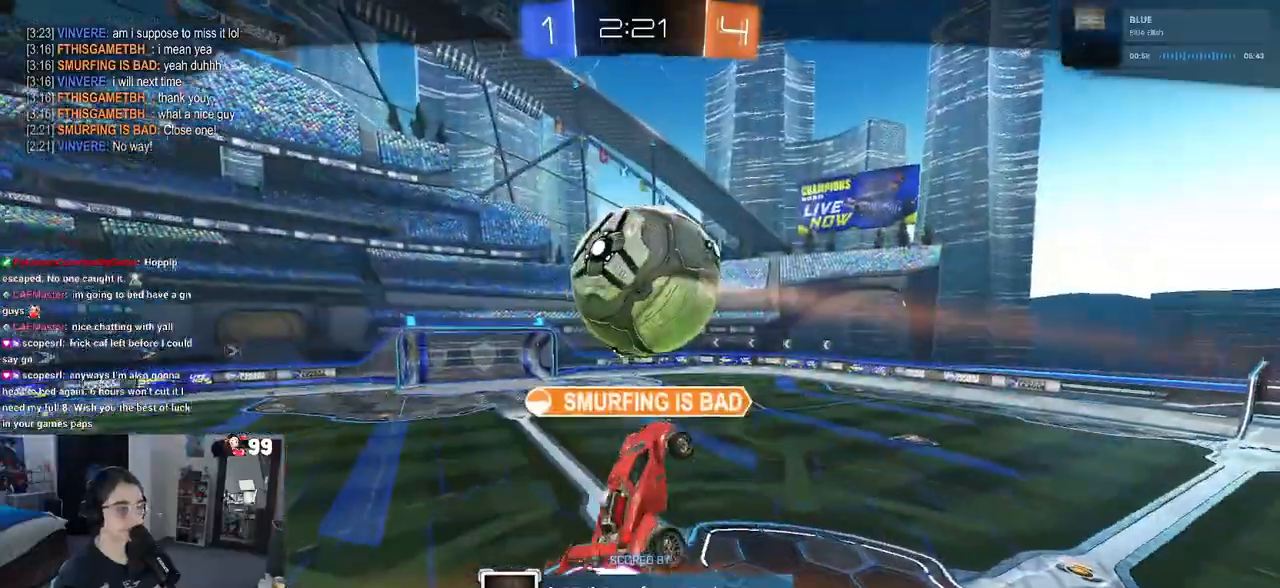
Gameplay with a controller (PlayStation layout); each line is a JSON object with the inputs held at the frame after it. "events" lists button and stick changes between this image and that frame as [ms after this image, input, new state], when the widget could be followed in between.
{"buttons": ["R2"], "left_stick": "center", "right_stick": "center", "events": [[300, "START", "down"], [417, "START", "up"], [433, "R2", "down"]]}
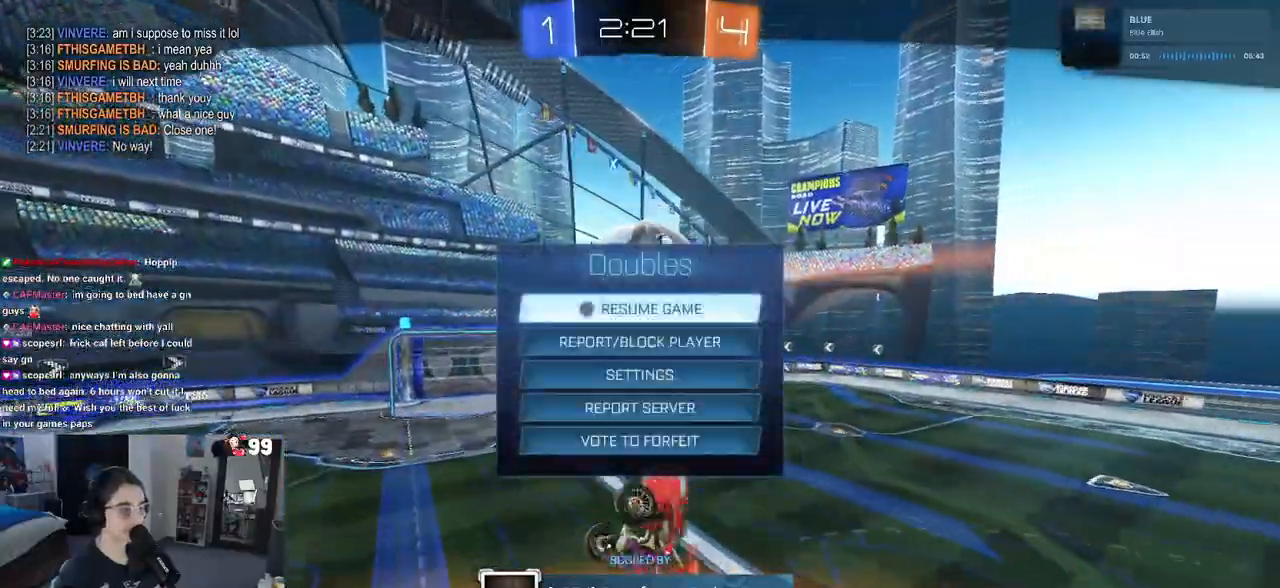
{"buttons": [], "left_stick": "center", "right_stick": "center", "events": [[100, "R2", "up"], [317, "R1", "down"], [433, "R1", "up"]]}
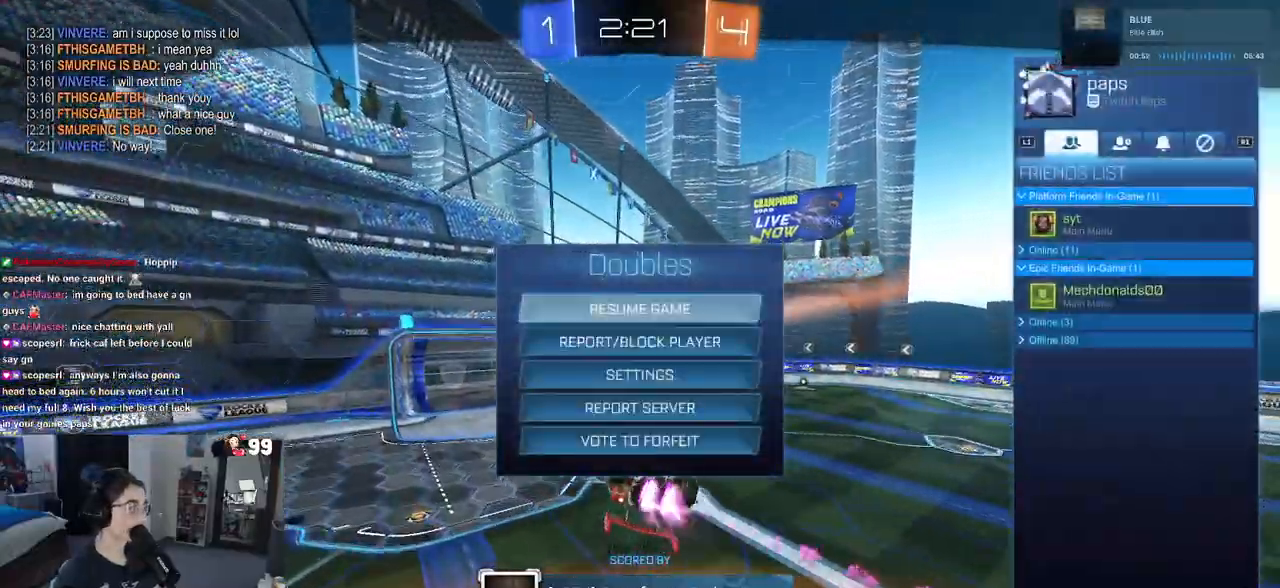
{"buttons": [], "left_stick": "center", "right_stick": "center", "events": [[117, "R1", "down"], [267, "R1", "up"]]}
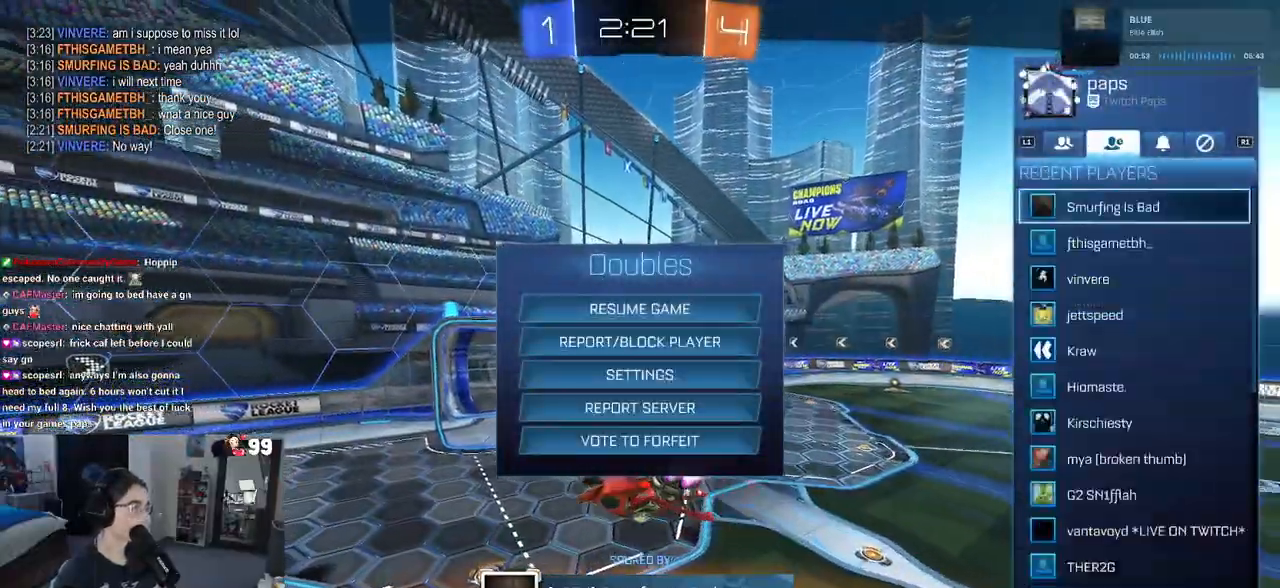
{"buttons": [], "left_stick": "center", "right_stick": "center", "events": [[33, "L1", "down"], [183, "L1", "up"]]}
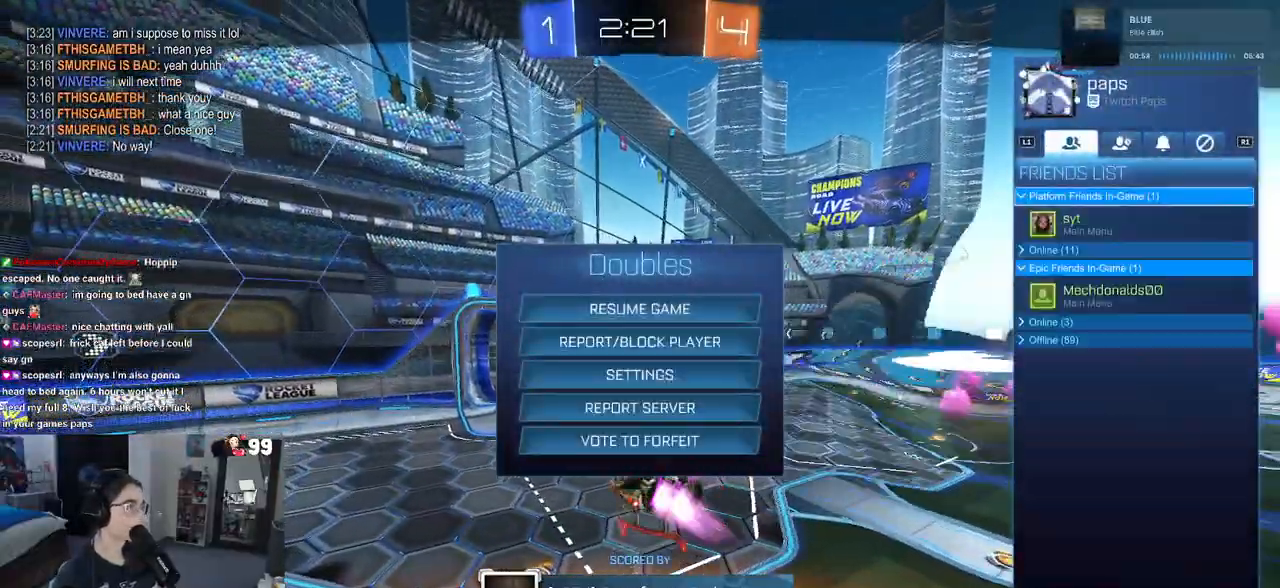
{"buttons": ["CIRCLE"], "left_stick": "center", "right_stick": "center", "events": [[67, "CIRCLE", "down"], [167, "CIRCLE", "up"], [217, "CIRCLE", "down"], [350, "CIRCLE", "up"], [433, "CIRCLE", "down"]]}
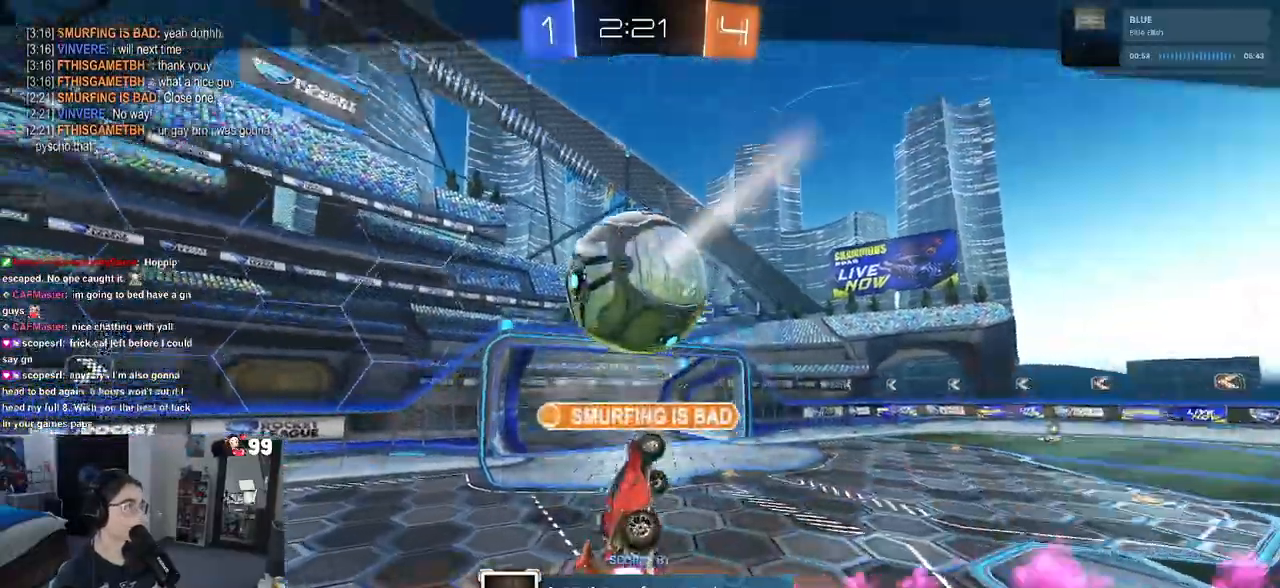
{"buttons": ["CROSS"], "left_stick": "center", "right_stick": "center", "events": [[17, "CIRCLE", "up"], [117, "CIRCLE", "down"], [200, "CIRCLE", "up"], [350, "CROSS", "down"], [450, "CROSS", "up"], [500, "CROSS", "down"]]}
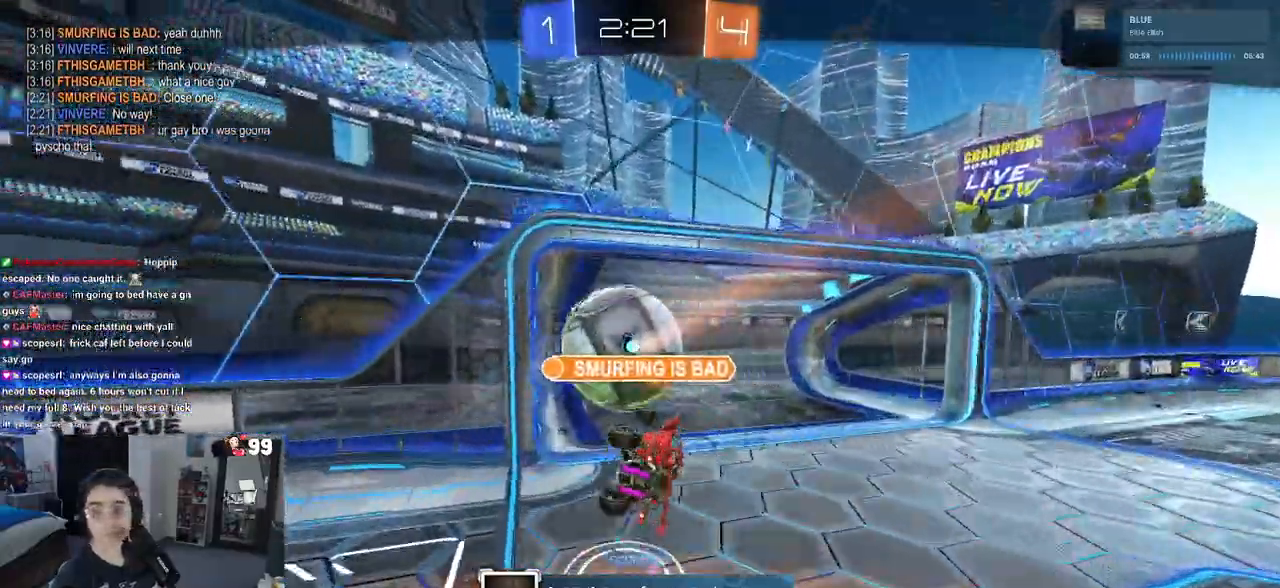
{"buttons": [], "left_stick": "center", "right_stick": "center", "events": [[117, "CROSS", "up"]]}
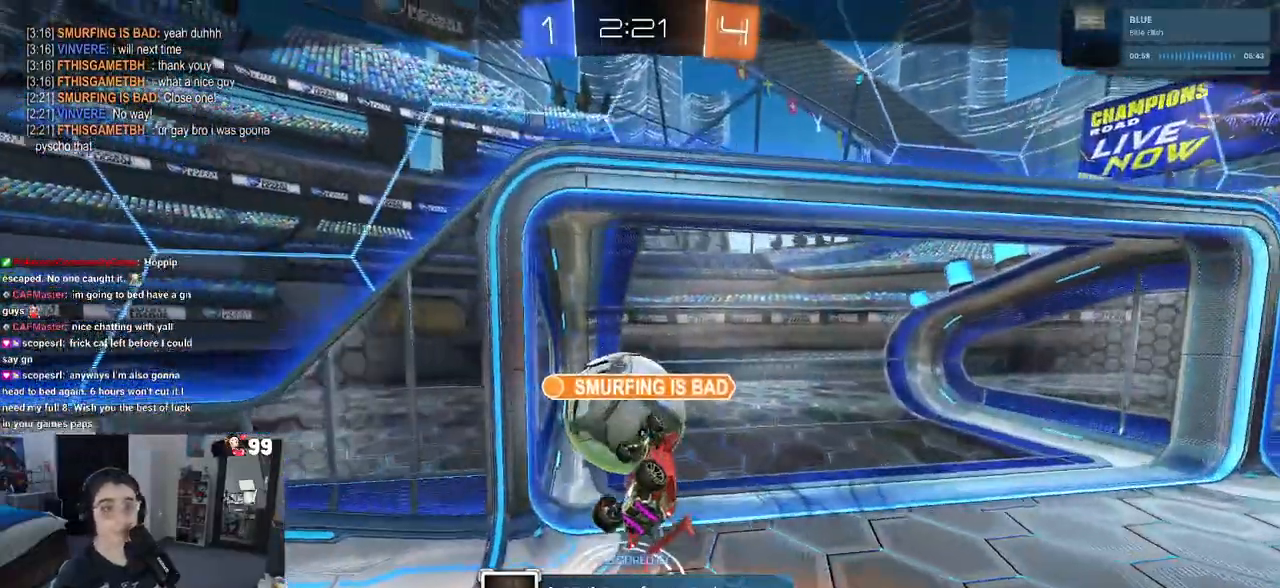
{"buttons": [], "left_stick": "center", "right_stick": "center", "events": []}
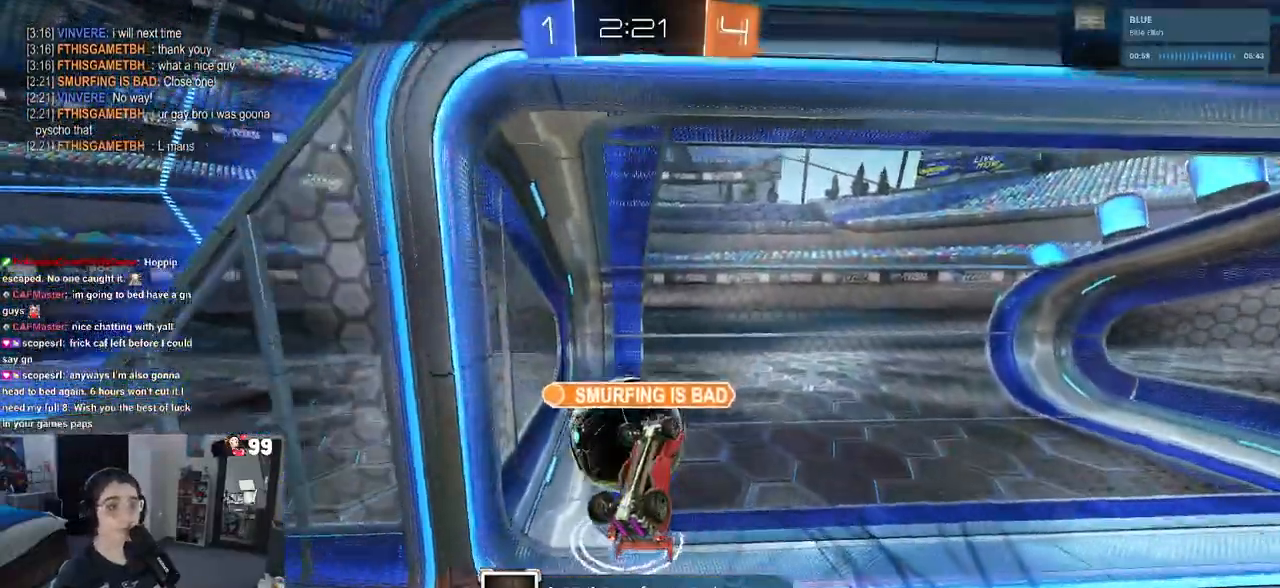
{"buttons": [], "left_stick": "center", "right_stick": "center", "events": []}
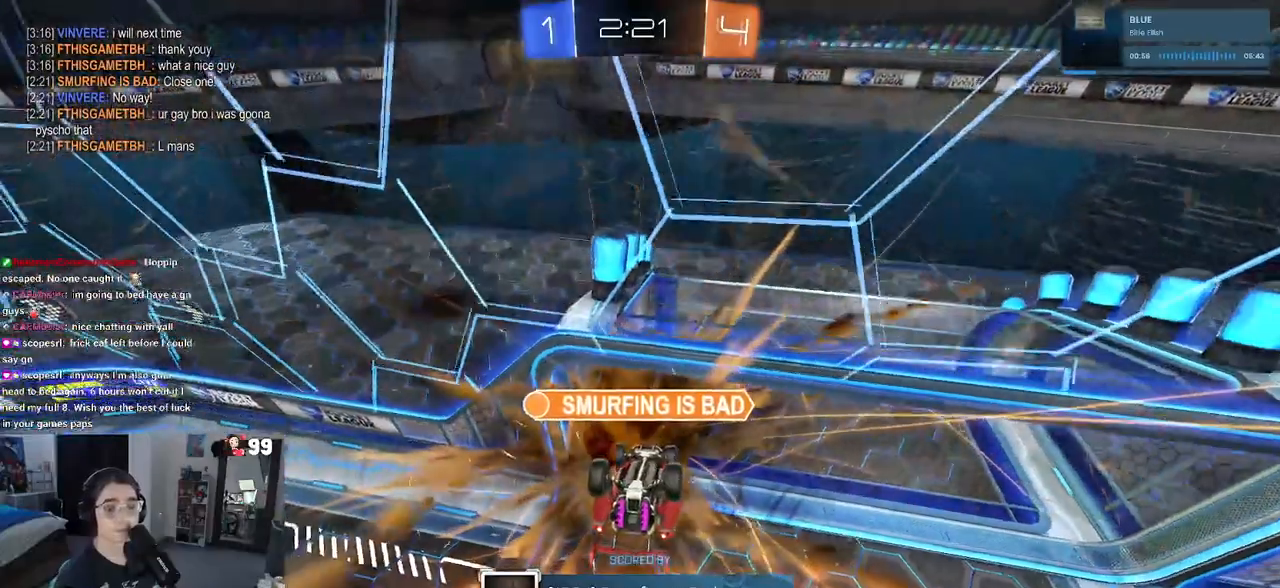
{"buttons": ["DPAD_DOWN"], "left_stick": "center", "right_stick": "center", "events": [[217, "START", "down"], [333, "START", "up"], [350, "DPAD_DOWN", "down"]]}
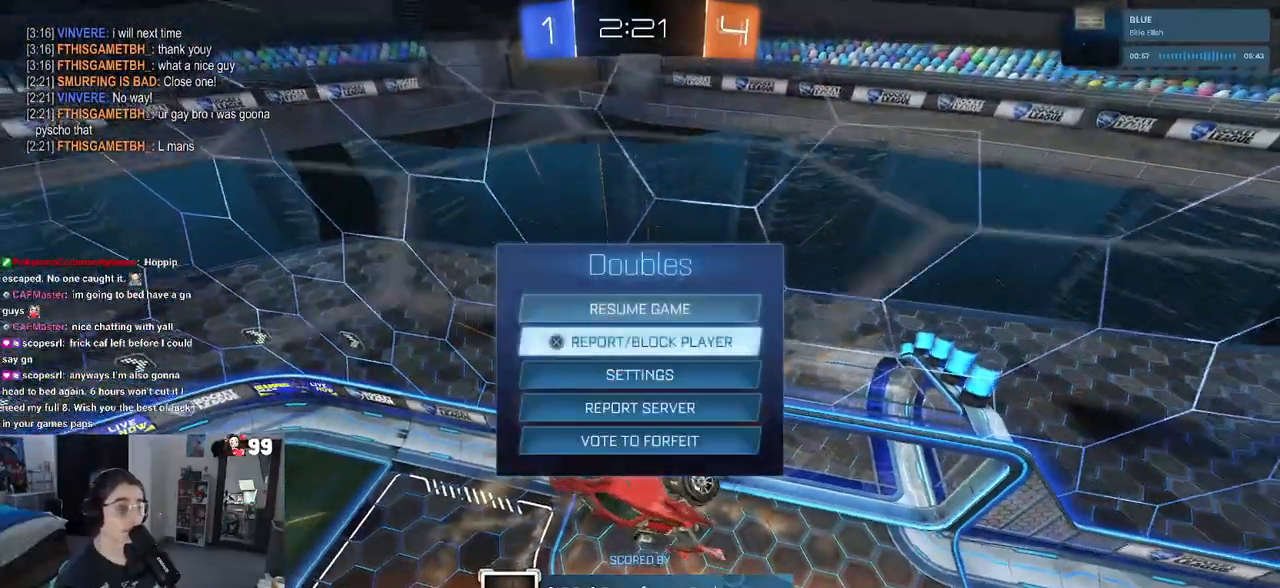
{"buttons": ["CROSS"], "left_stick": "center", "right_stick": "center", "events": [[67, "DPAD_DOWN", "up"], [400, "DPAD_UP", "down"], [433, "CROSS", "down"], [500, "DPAD_UP", "up"]]}
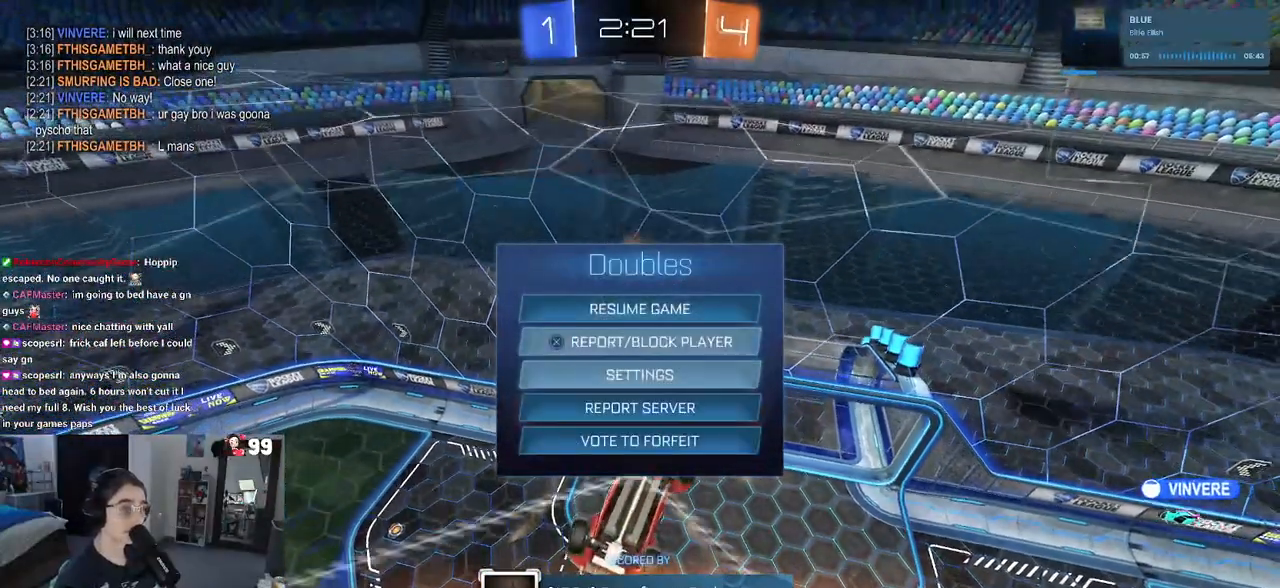
{"buttons": [], "left_stick": "center", "right_stick": "center", "events": [[33, "CROSS", "up"], [267, "DPAD_DOWN", "down"], [500, "DPAD_DOWN", "up"]]}
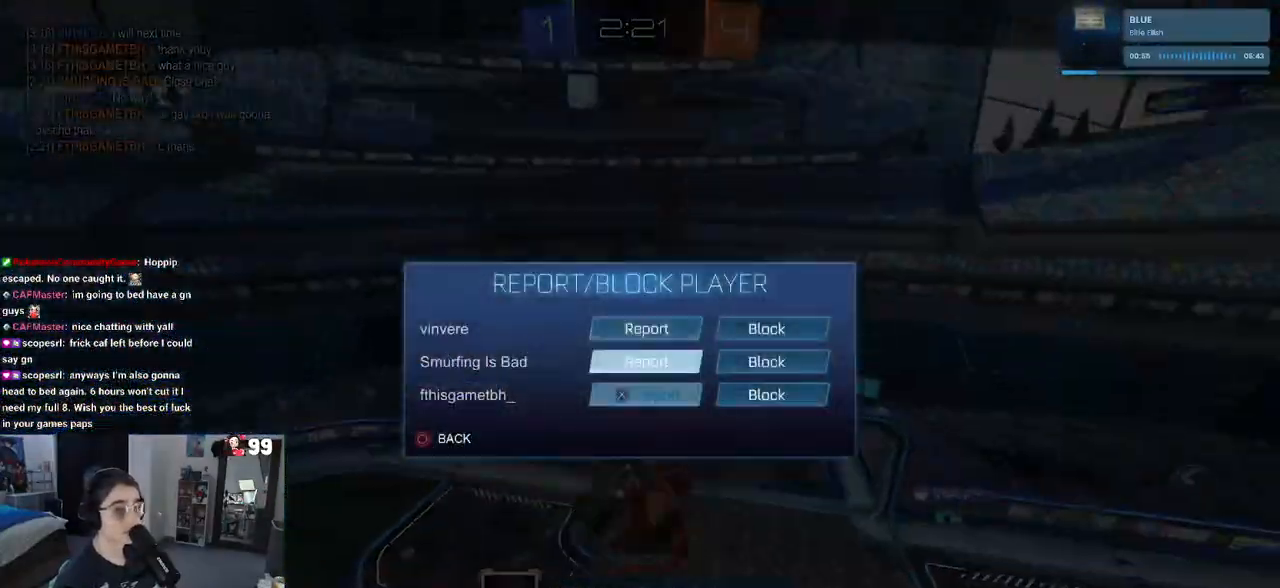
{"buttons": [], "left_stick": "center", "right_stick": "center", "events": [[367, "CROSS", "down"], [450, "CROSS", "up"]]}
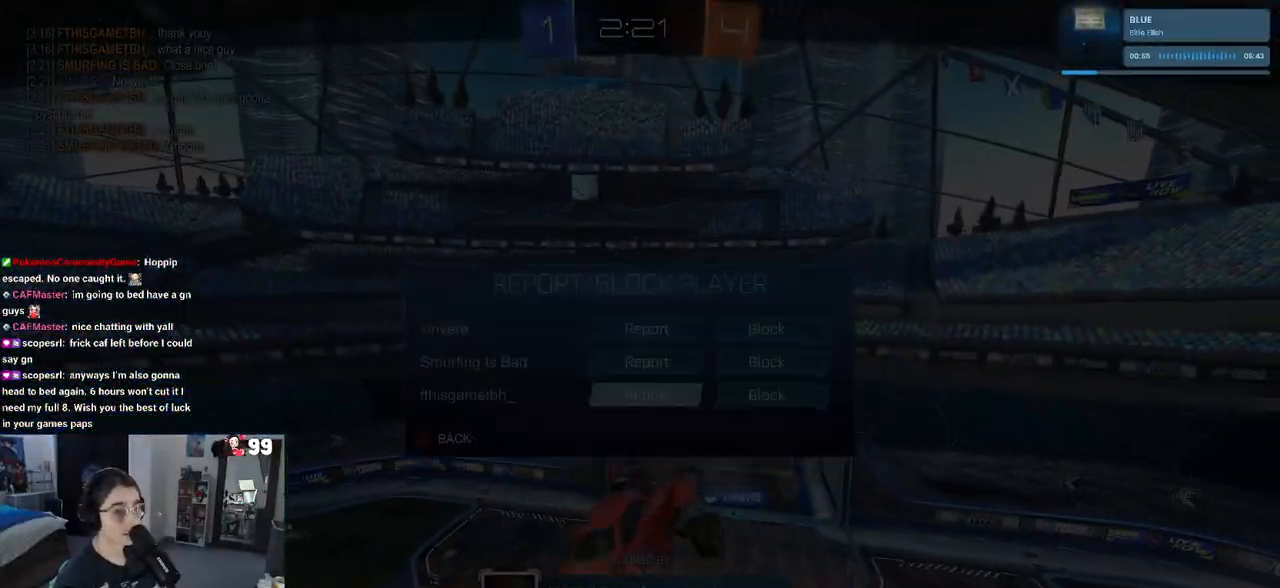
{"buttons": [], "left_stick": "center", "right_stick": "center", "events": [[400, "CROSS", "down"], [467, "CROSS", "up"]]}
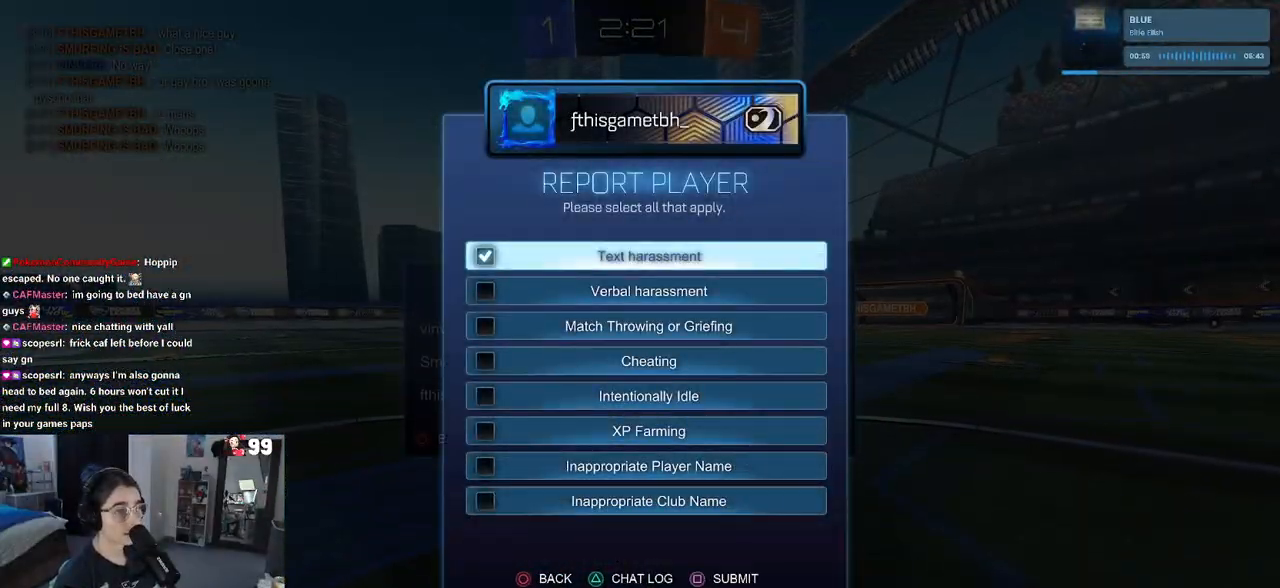
{"buttons": [], "left_stick": "center", "right_stick": "center", "events": [[17, "DPAD_DOWN", "down"], [83, "DPAD_DOWN", "up"], [100, "CROSS", "down"], [167, "CROSS", "up"], [267, "SQUARE", "down"], [383, "SQUARE", "up"]]}
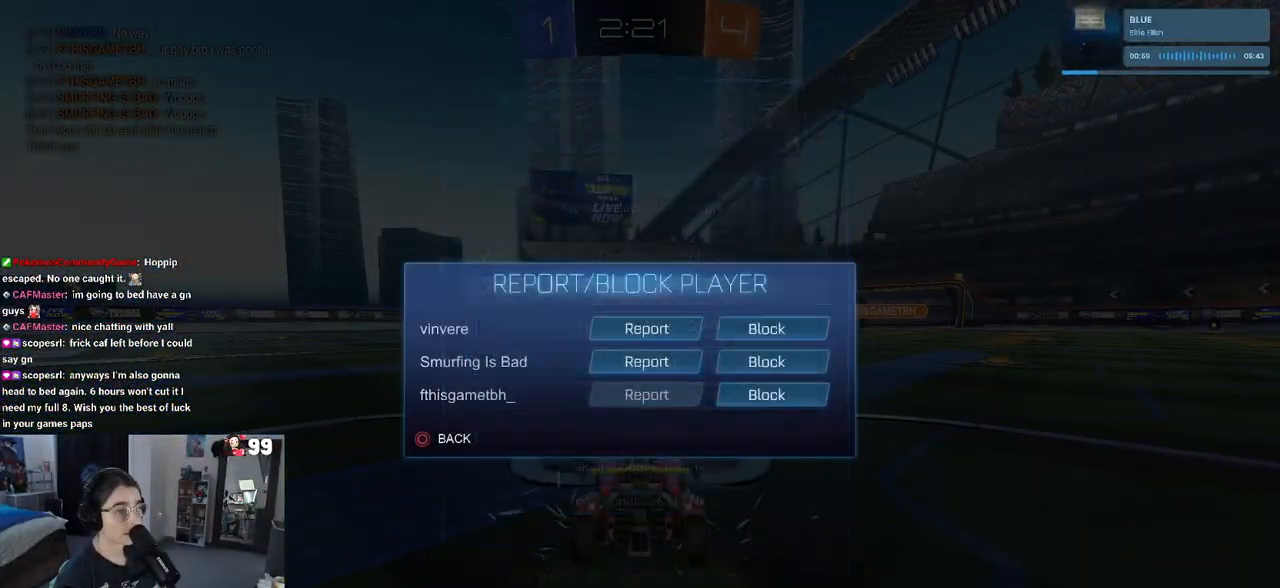
{"buttons": [], "left_stick": "center", "right_stick": "center", "events": [[33, "CIRCLE", "down"], [117, "CIRCLE", "up"], [183, "CIRCLE", "down"], [267, "CIRCLE", "up"], [333, "CIRCLE", "down"], [400, "CIRCLE", "up"]]}
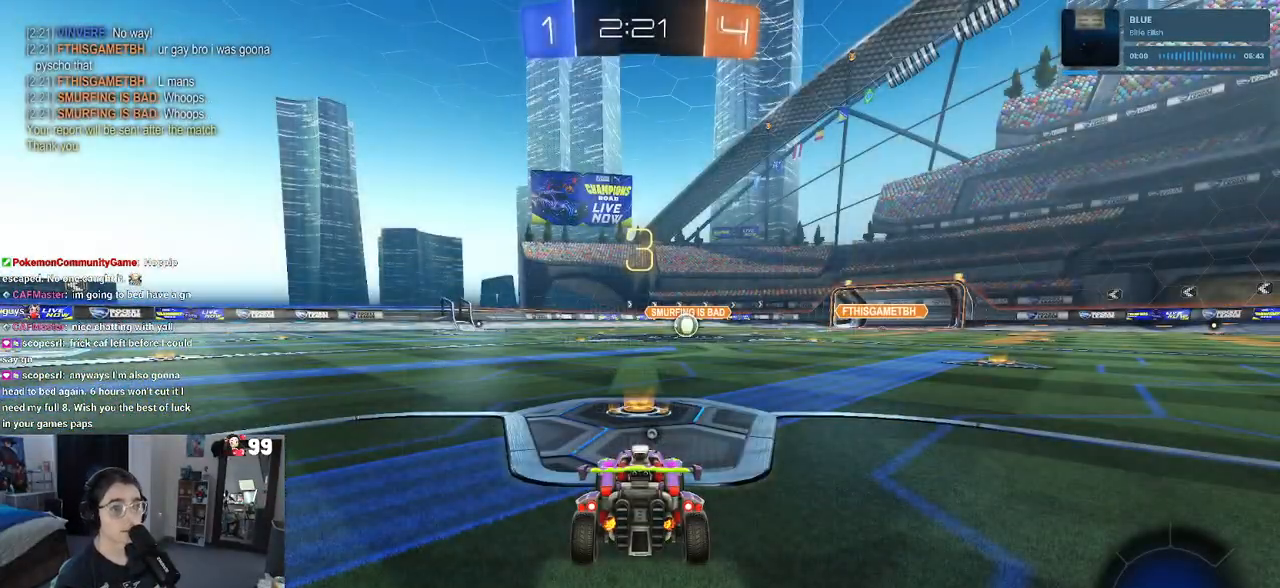
{"buttons": ["R2"], "left_stick": "center", "right_stick": "center", "events": [[417, "R2", "down"]]}
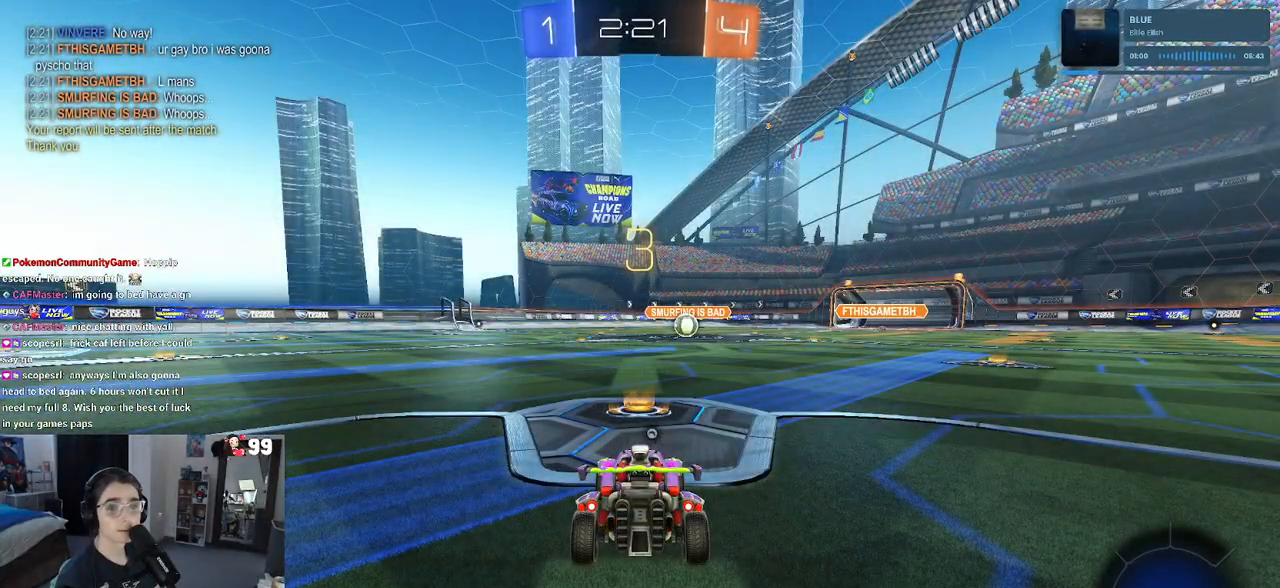
{"buttons": ["R2"], "left_stick": "center", "right_stick": "center", "events": []}
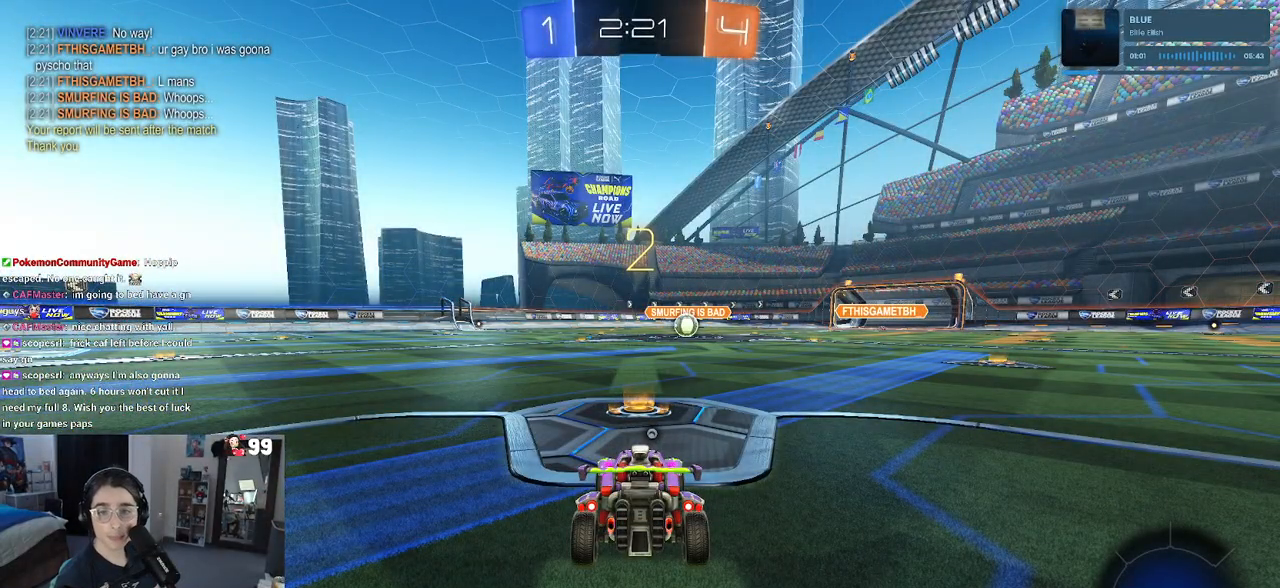
{"buttons": ["R1", "R2"], "left_stick": "center", "right_stick": "center", "events": [[117, "R1", "down"]]}
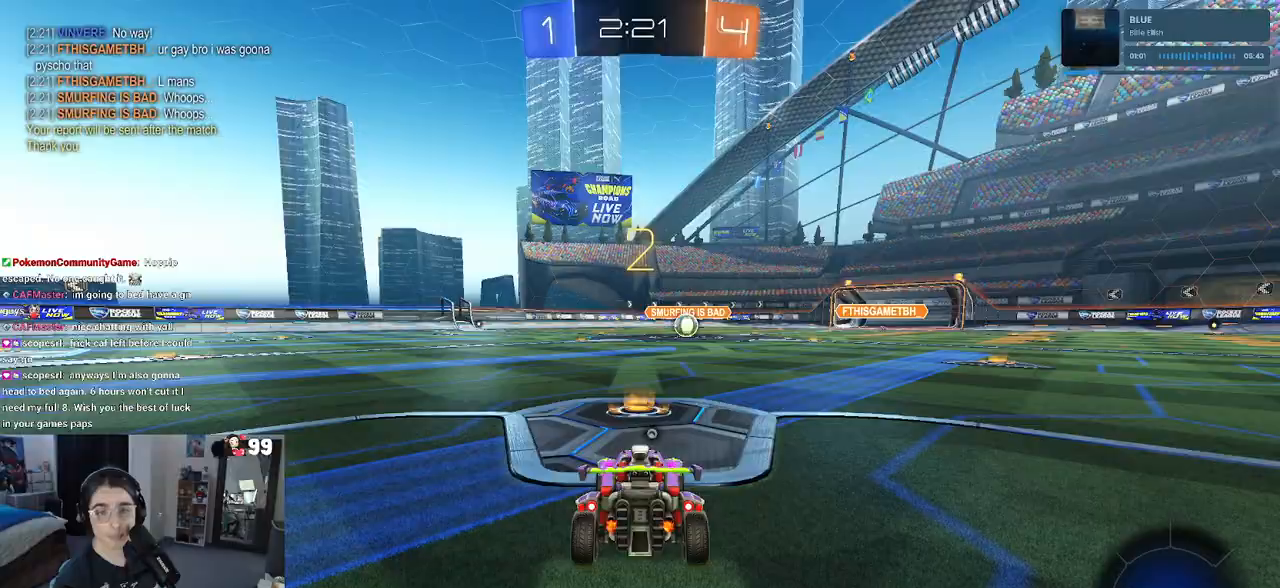
{"buttons": ["R1", "R2"], "left_stick": "center", "right_stick": "center", "events": []}
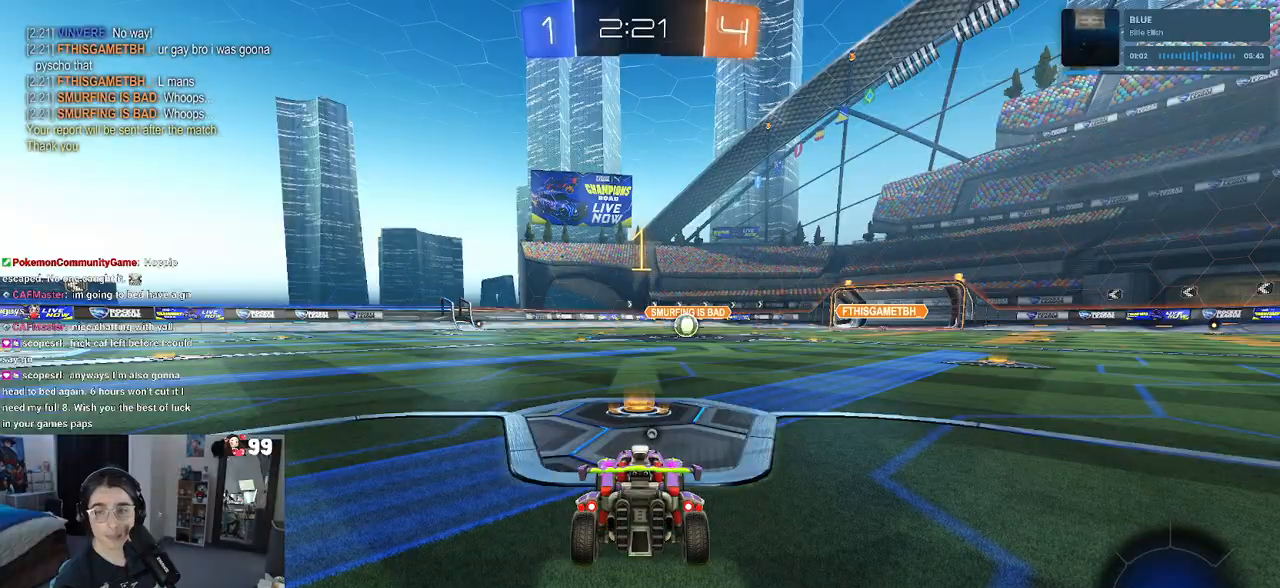
{"buttons": ["R1", "R2"], "left_stick": "center", "right_stick": "center", "events": []}
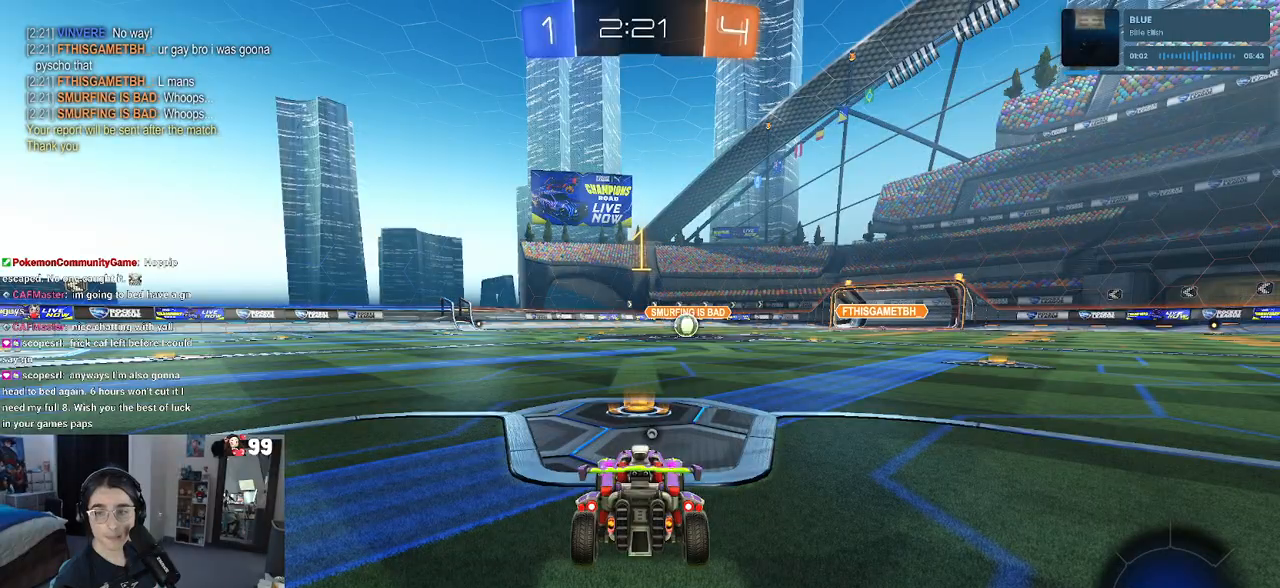
{"buttons": ["CROSS", "R1", "R2"], "left_stick": "right", "right_stick": "center", "events": [[417, "left_stick", "right"], [500, "CROSS", "down"]]}
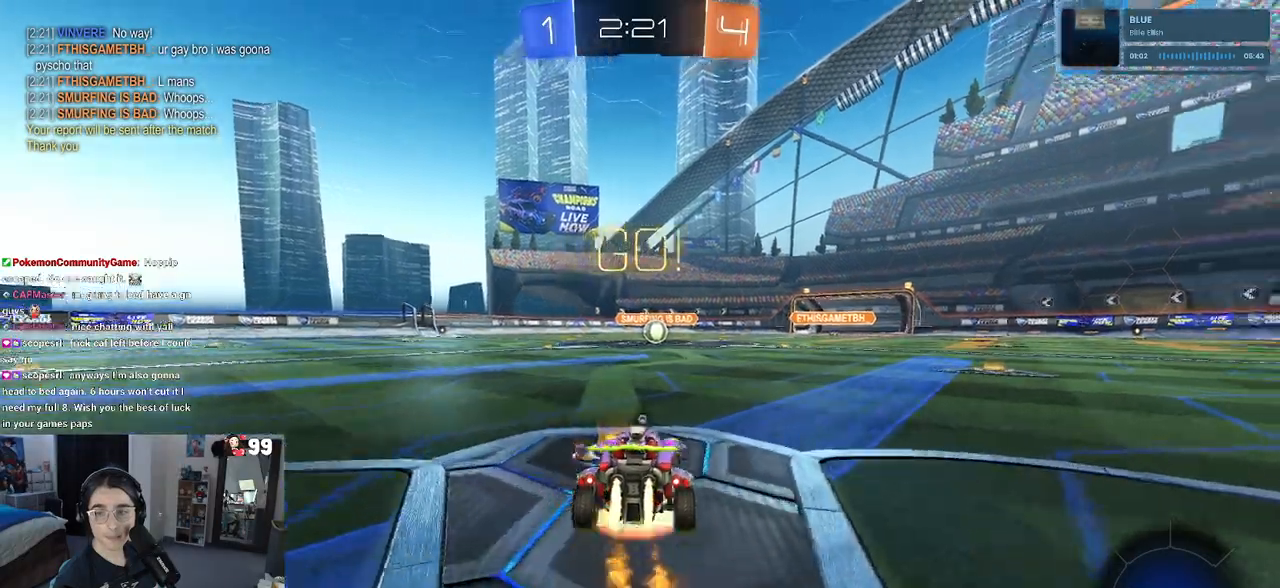
{"buttons": ["SQUARE", "R1", "R2"], "left_stick": "down-left", "right_stick": "center", "events": [[33, "left_stick", "up"], [100, "left_stick", "up-left"], [117, "CROSS", "up"], [167, "CROSS", "down"], [200, "SQUARE", "down"], [217, "CROSS", "up"], [233, "left_stick", "down"], [450, "left_stick", "down-left"]]}
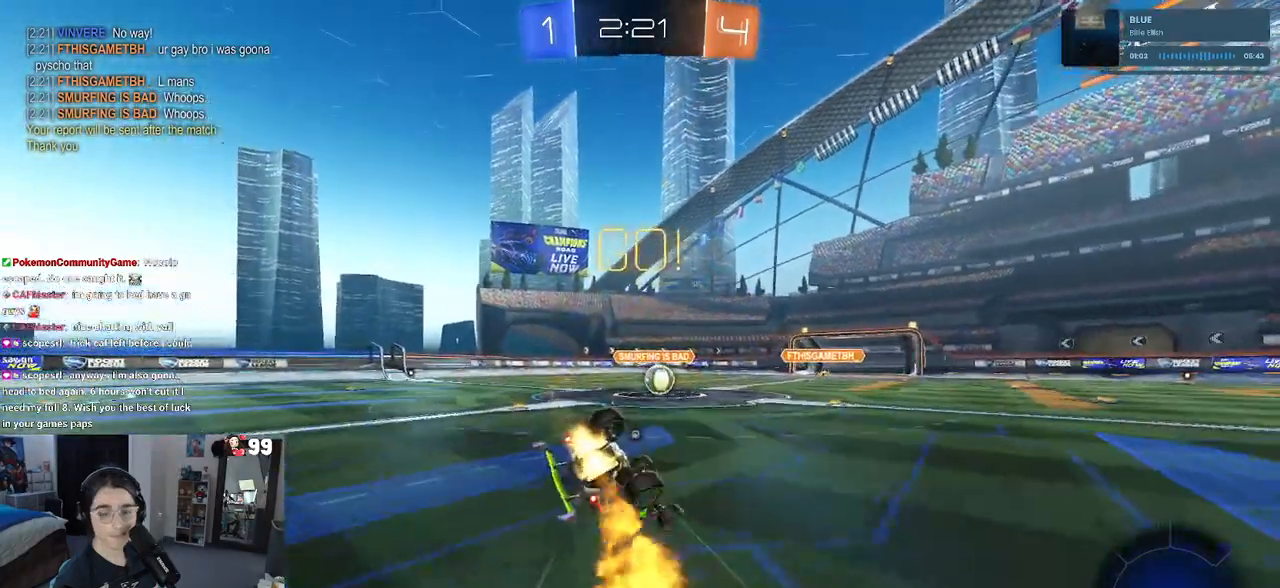
{"buttons": ["SQUARE", "R2"], "left_stick": "down-right", "right_stick": "center", "events": [[500, "R1", "up"], [500, "left_stick", "down-right"]]}
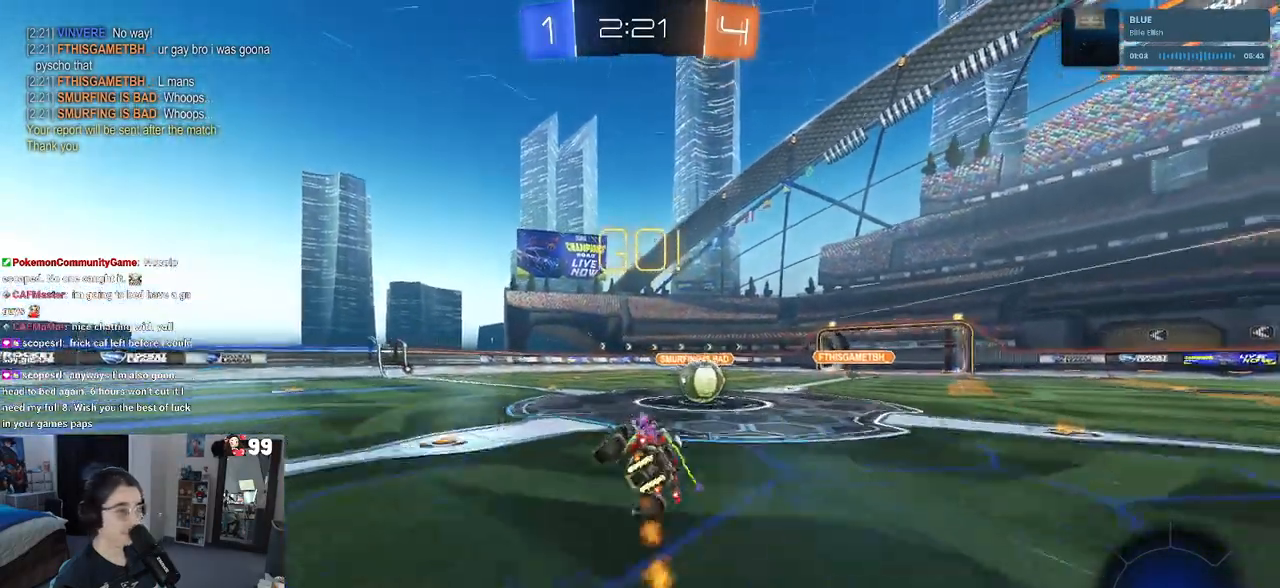
{"buttons": ["CROSS", "R2"], "left_stick": "right", "right_stick": "center", "events": [[33, "SQUARE", "up"], [317, "left_stick", "center"], [367, "CROSS", "down"], [400, "left_stick", "right"], [450, "CROSS", "up"], [500, "CROSS", "down"]]}
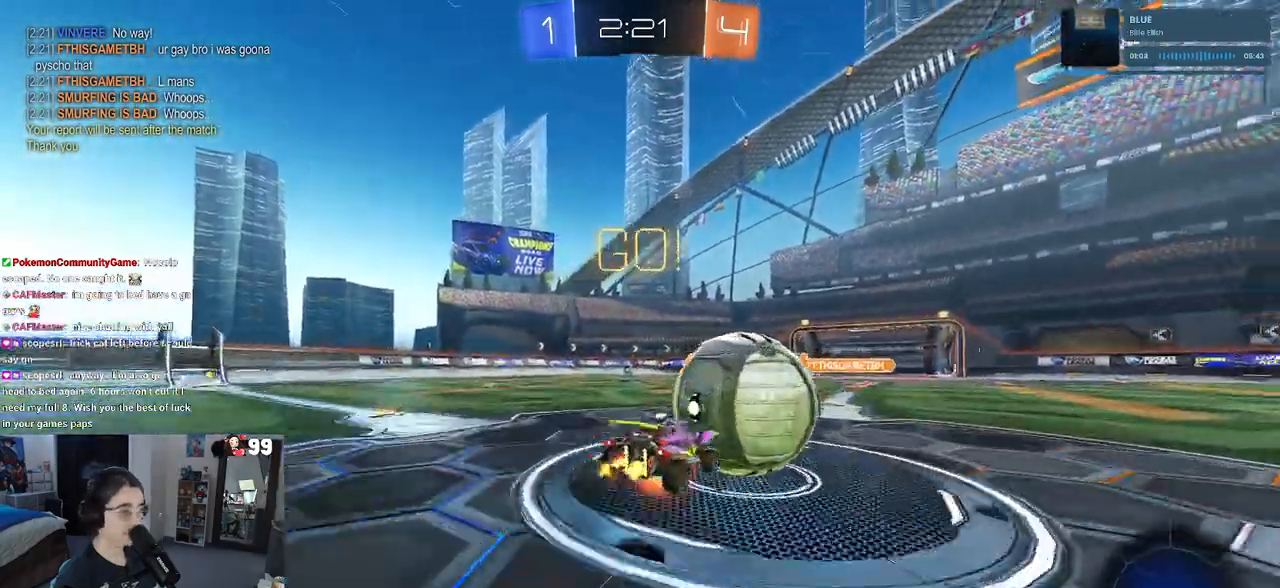
{"buttons": ["SQUARE", "R2"], "left_stick": "right", "right_stick": "center", "events": [[17, "left_stick", "up-right"], [150, "CROSS", "up"], [200, "TRIANGLE", "down"], [217, "left_stick", "right"], [433, "TRIANGLE", "up"], [483, "SQUARE", "down"]]}
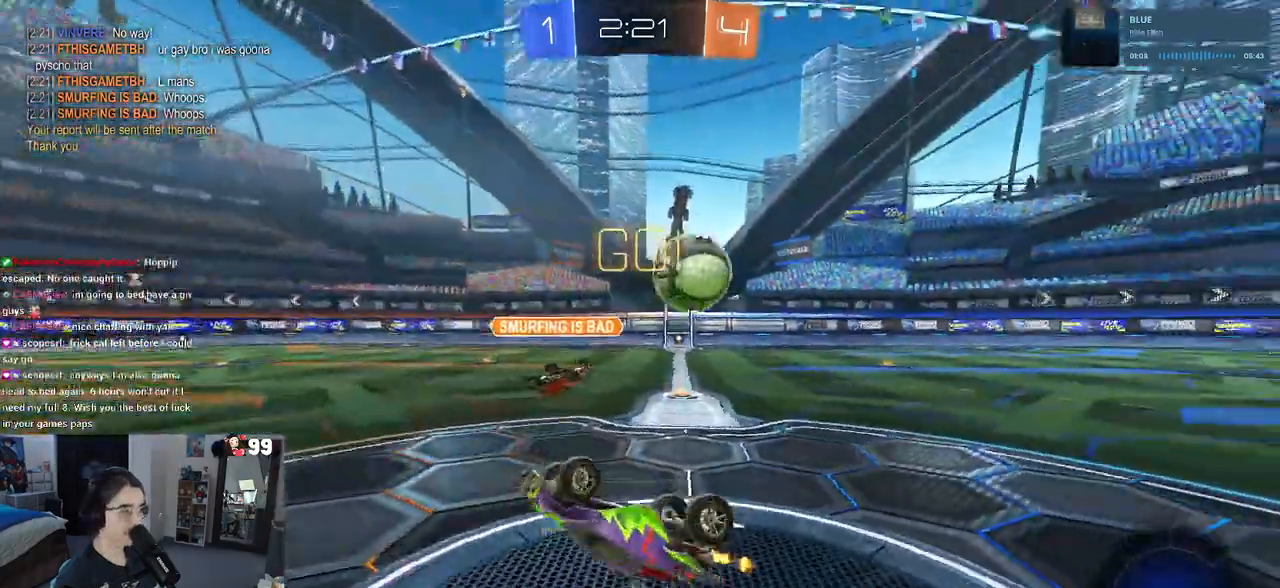
{"buttons": ["R2"], "left_stick": "up-left", "right_stick": "center", "events": [[267, "SQUARE", "up"], [283, "left_stick", "up"], [350, "left_stick", "up-left"]]}
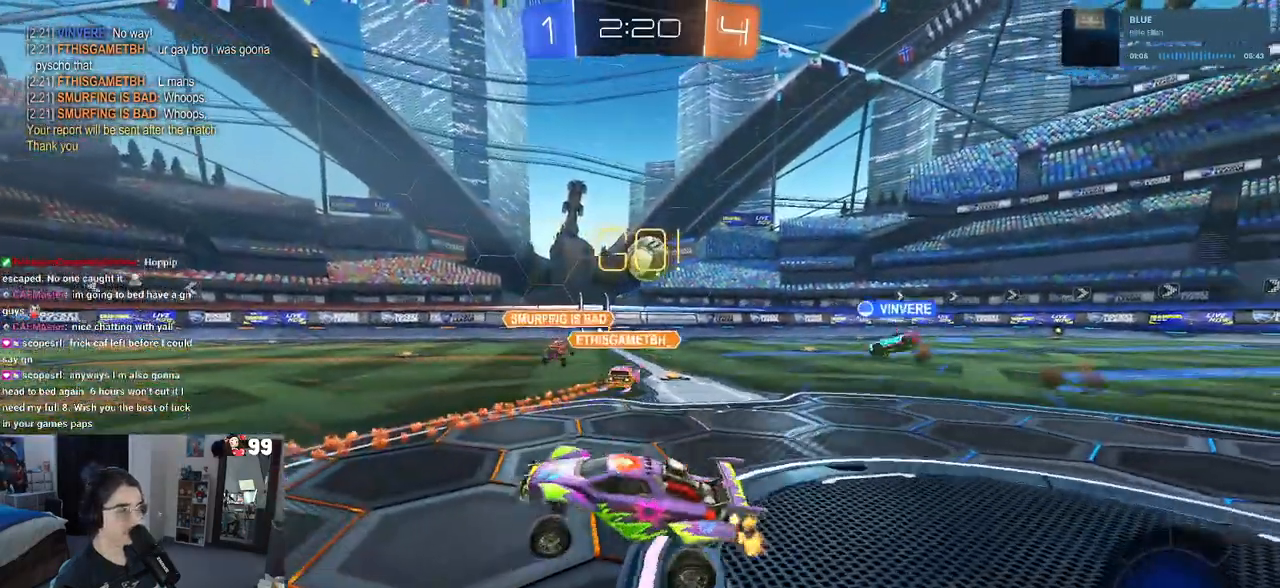
{"buttons": ["R2"], "left_stick": "left", "right_stick": "center", "events": [[417, "left_stick", "left"]]}
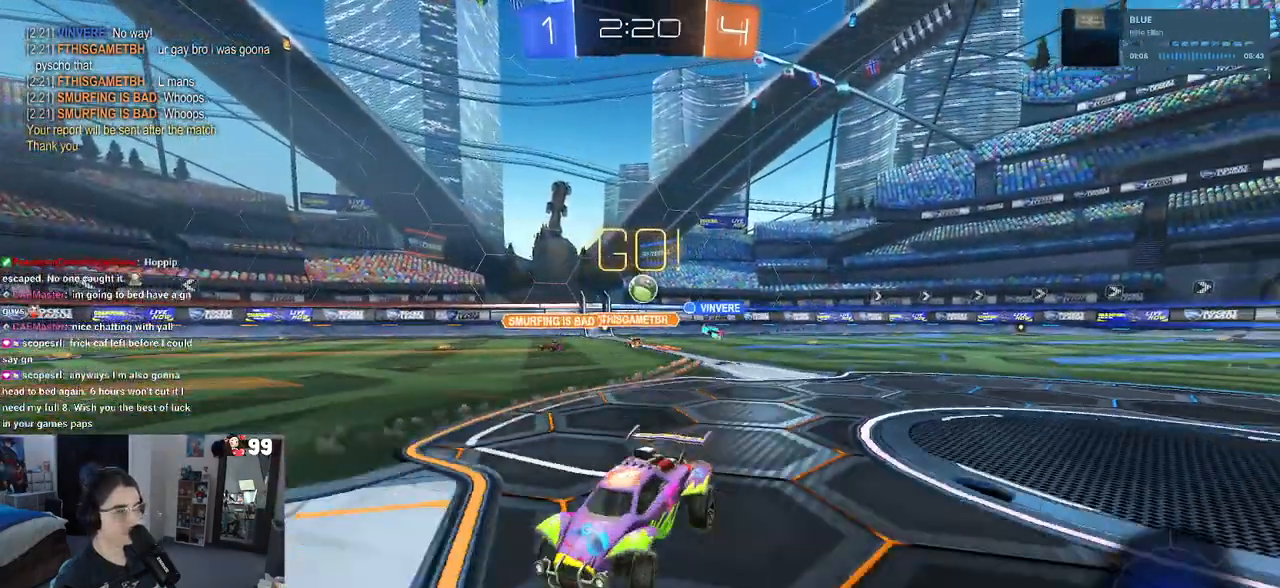
{"buttons": ["R2"], "left_stick": "center", "right_stick": "center", "events": [[500, "left_stick", "center"]]}